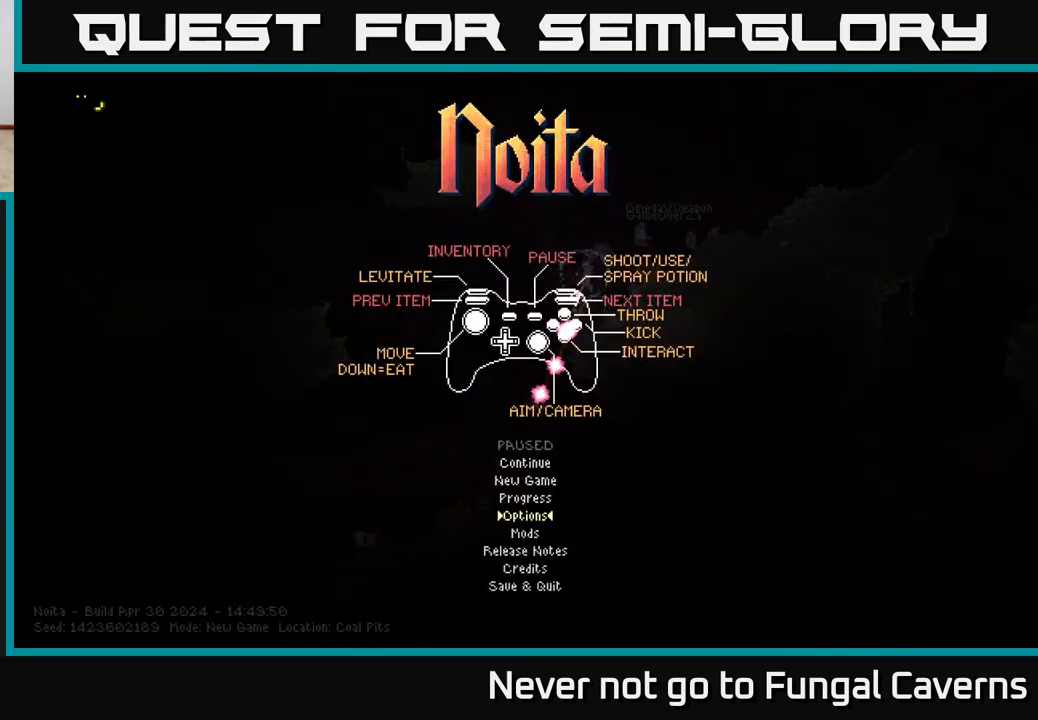
Gameplay with a controller (Xbox layout); each line is a JSON object with the inputs held at the frame after it. "events" lists button and stick changes between this image and that frame as [ms after this image, input, new state], when the widget could be followed in between.
{"buttons": [], "left_stick": "up", "right_stick": "center", "events": [[67, "right_stick", "center"], [483, "left_stick", "up"]]}
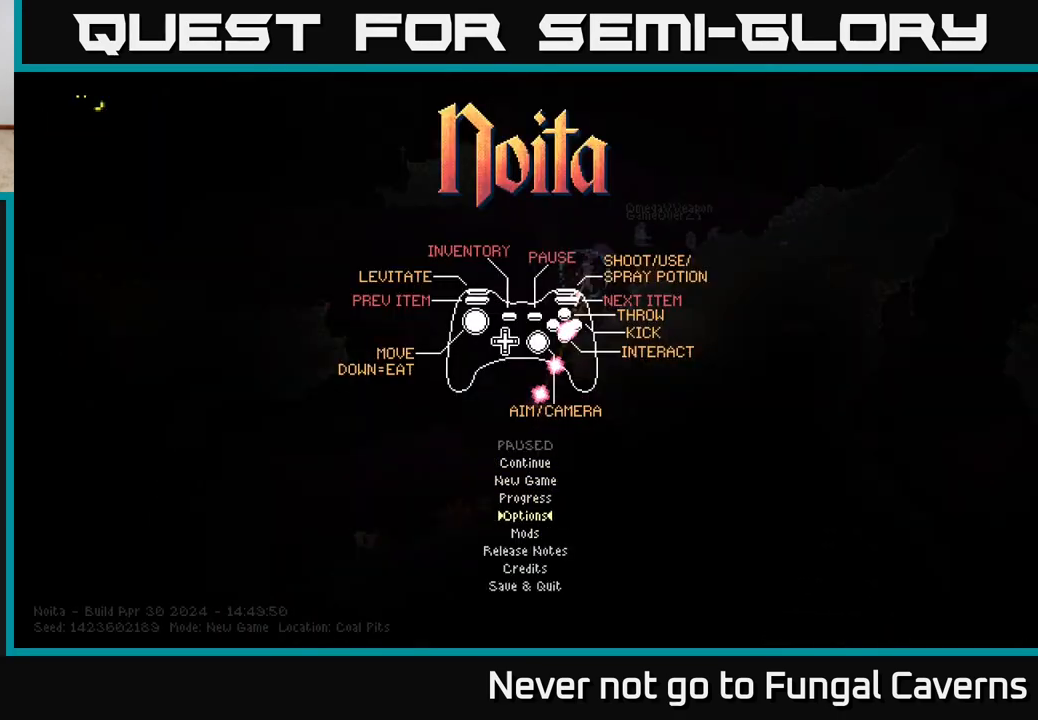
{"buttons": [], "left_stick": "up", "right_stick": "center", "events": [[117, "left_stick", "center"], [250, "left_stick", "up"], [383, "left_stick", "center"], [467, "left_stick", "up"]]}
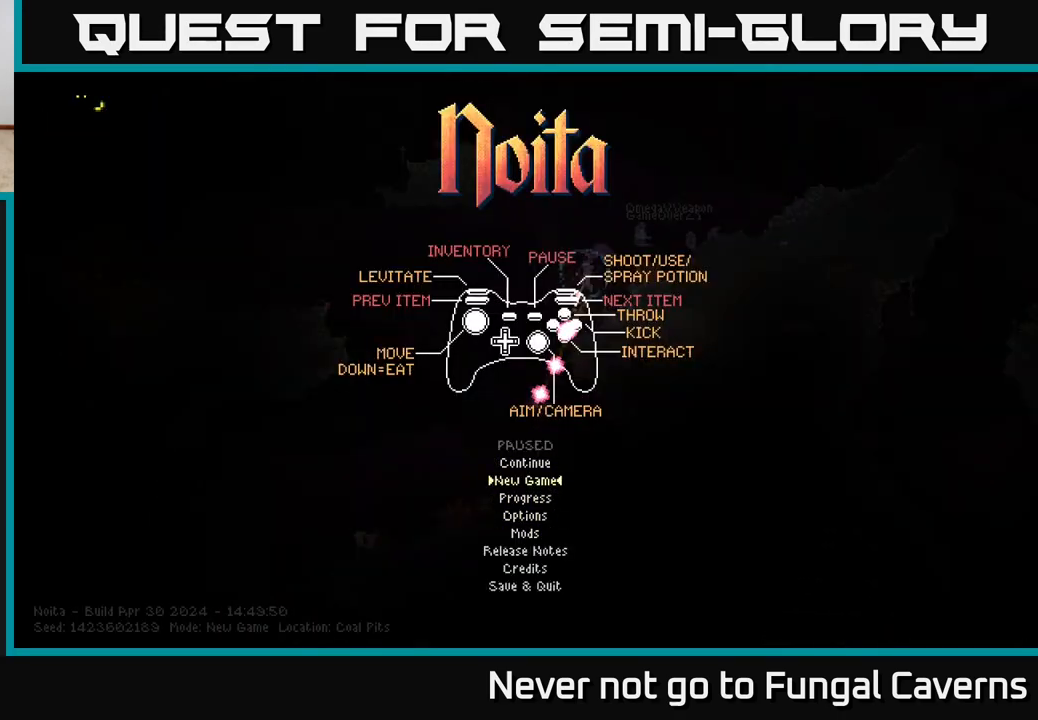
{"buttons": ["A"], "left_stick": "center", "right_stick": "center", "events": [[100, "left_stick", "center"], [200, "left_stick", "up"], [317, "left_stick", "center"], [467, "A", "down"]]}
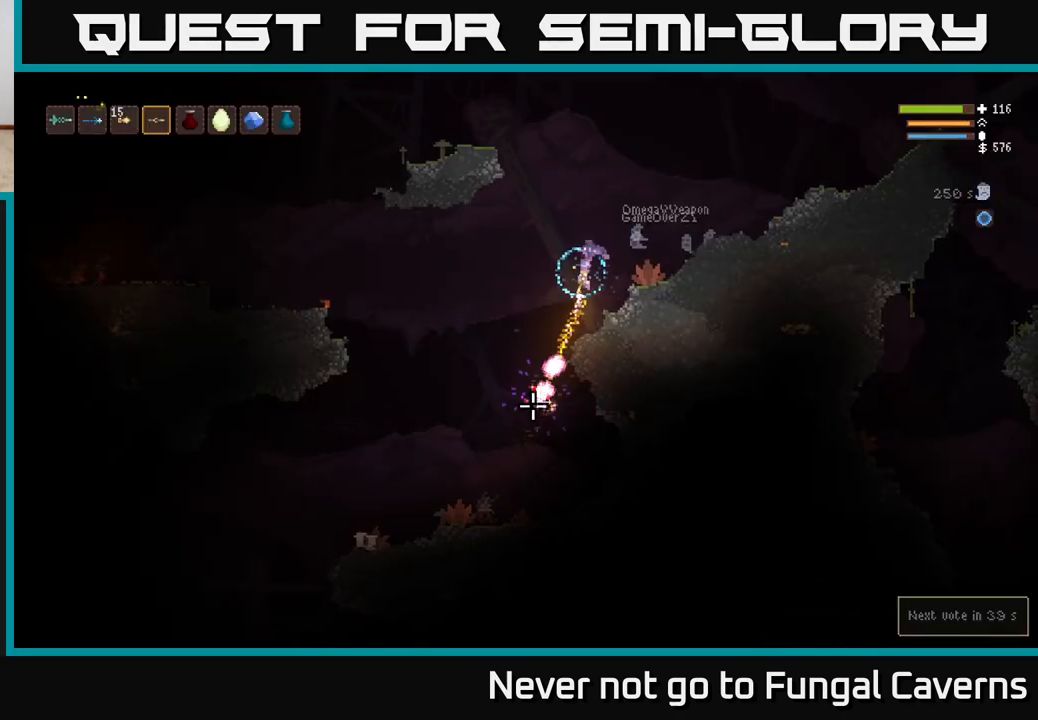
{"buttons": [], "left_stick": "up-left", "right_stick": "down-left", "events": [[33, "A", "up"], [50, "DPAD_LEFT", "down"], [50, "L2", "down"], [50, "START", "down"], [67, "DPAD_LEFT", "up"], [67, "L2", "up"], [67, "START", "up"], [83, "DPAD_LEFT", "down"], [83, "L2", "down"], [83, "START", "down"], [100, "DPAD_LEFT", "up"], [100, "L2", "up"], [100, "START", "up"], [133, "DPAD_LEFT", "down"], [133, "L2", "down"], [133, "START", "down"], [150, "DPAD_LEFT", "up"], [150, "L2", "up"], [150, "START", "up"], [233, "left_stick", "left"], [333, "right_stick", "down-left"], [417, "left_stick", "up-left"]]}
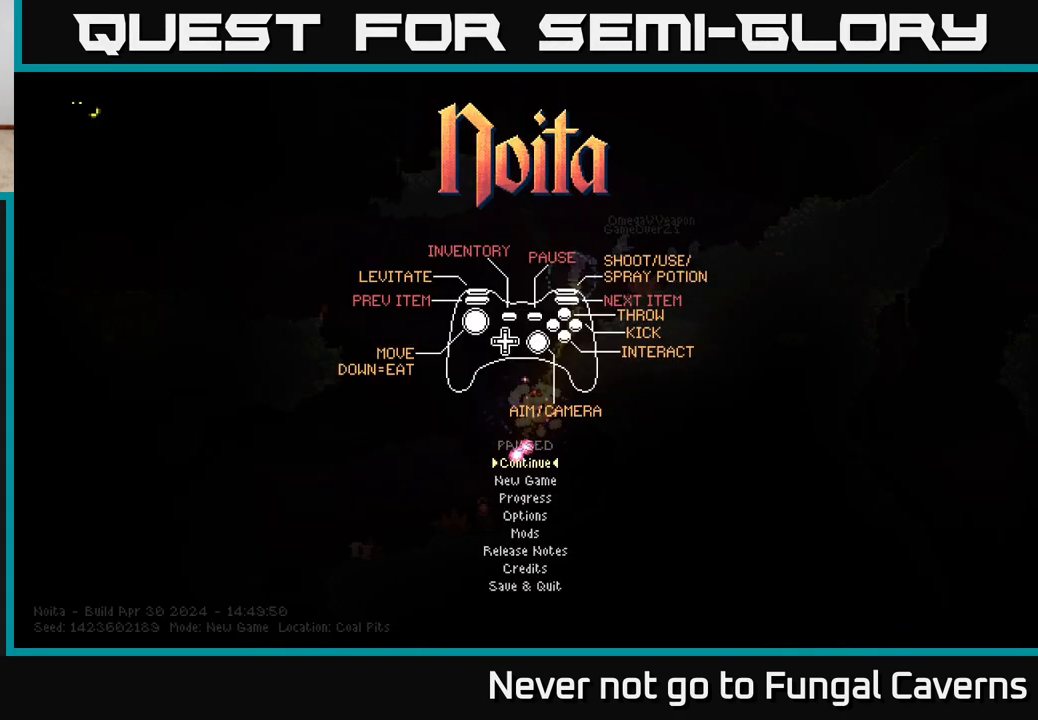
{"buttons": [], "left_stick": "center", "right_stick": "center", "events": [[17, "left_stick", "center"], [33, "right_stick", "center"]]}
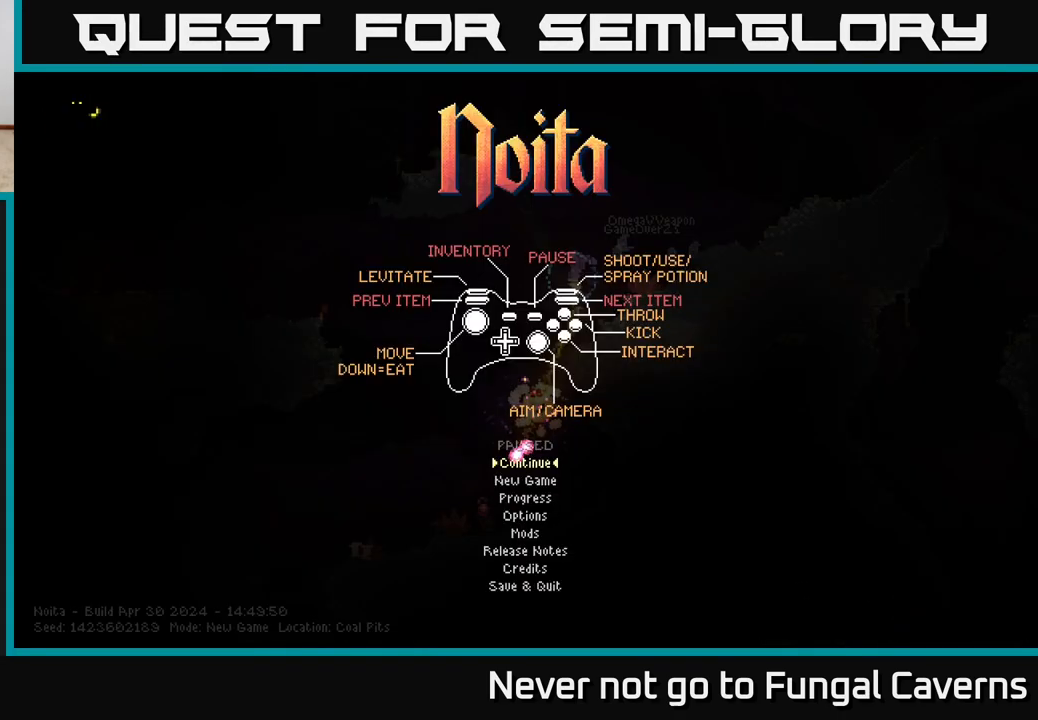
{"buttons": [], "left_stick": "center", "right_stick": "center", "events": [[67, "A", "down"], [67, "B", "down"], [67, "DPAD_LEFT", "down"], [67, "SELECT", "down"], [67, "START", "down"], [67, "X", "down"], [67, "Y", "down"], [83, "A", "up"], [83, "B", "up"], [83, "DPAD_LEFT", "up"], [83, "SELECT", "up"], [83, "START", "up"], [83, "X", "up"], [83, "Y", "up"]]}
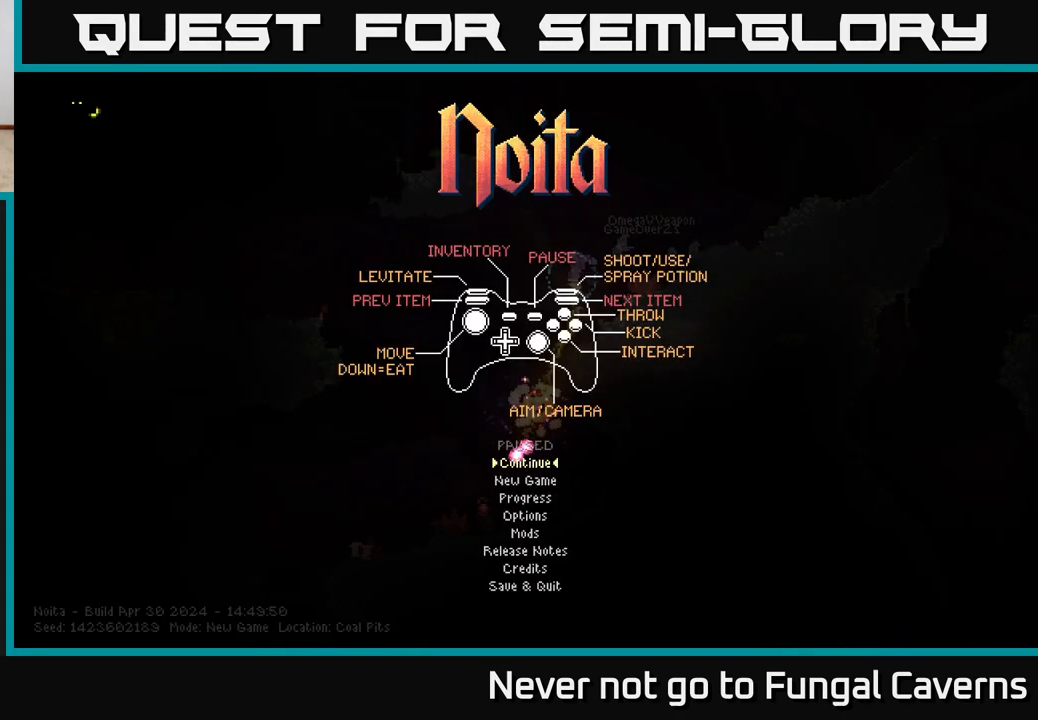
{"buttons": [], "left_stick": "center", "right_stick": "center", "events": []}
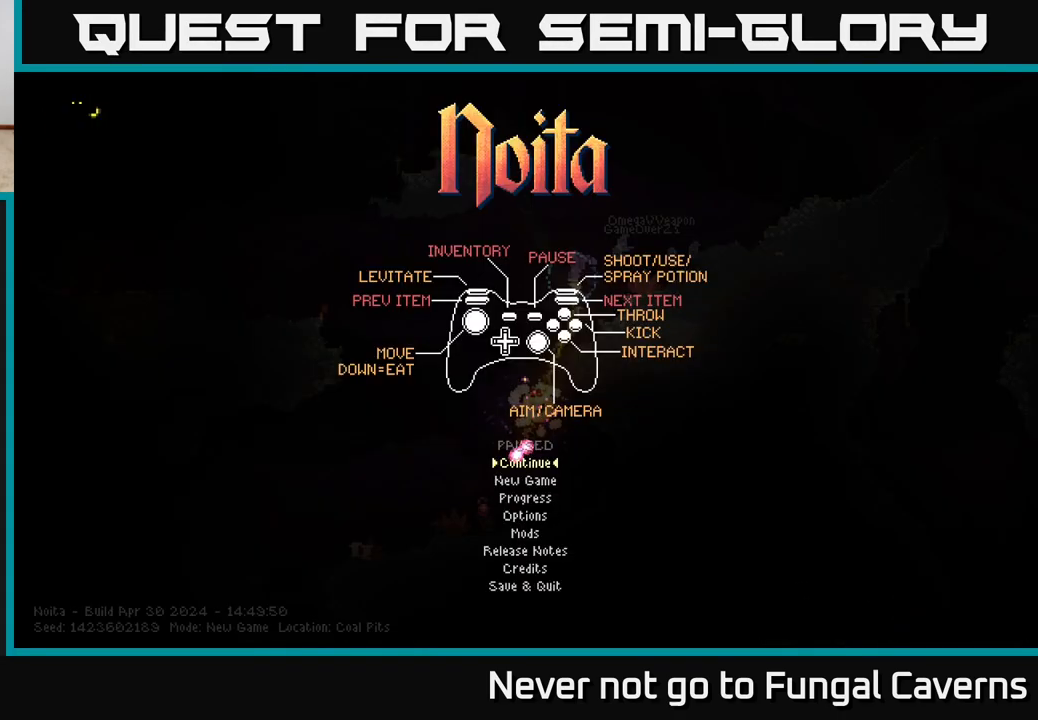
{"buttons": [], "left_stick": "center", "right_stick": "center", "events": []}